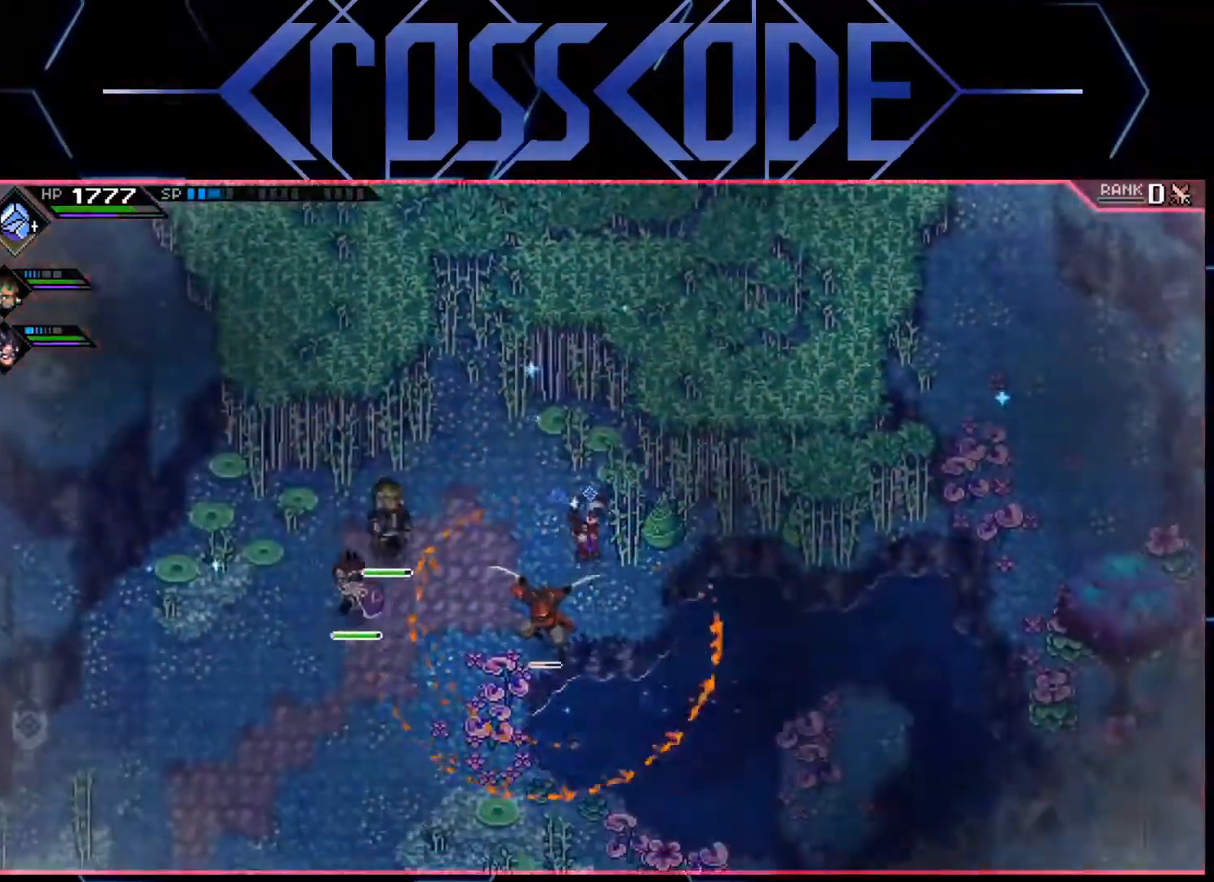
Gameplay with a controller (Xbox layout); each line is a JSON object with the inputs held at the frame after it. "events" lists button and stick changes between this image and that frame as [ms after this image, input, new state], when the widget could be followed in between.
{"buttons": [], "left_stick": "center", "right_stick": "center", "events": [[117, "R2", "down"], [150, "left_stick", "center"], [250, "R2", "up"]]}
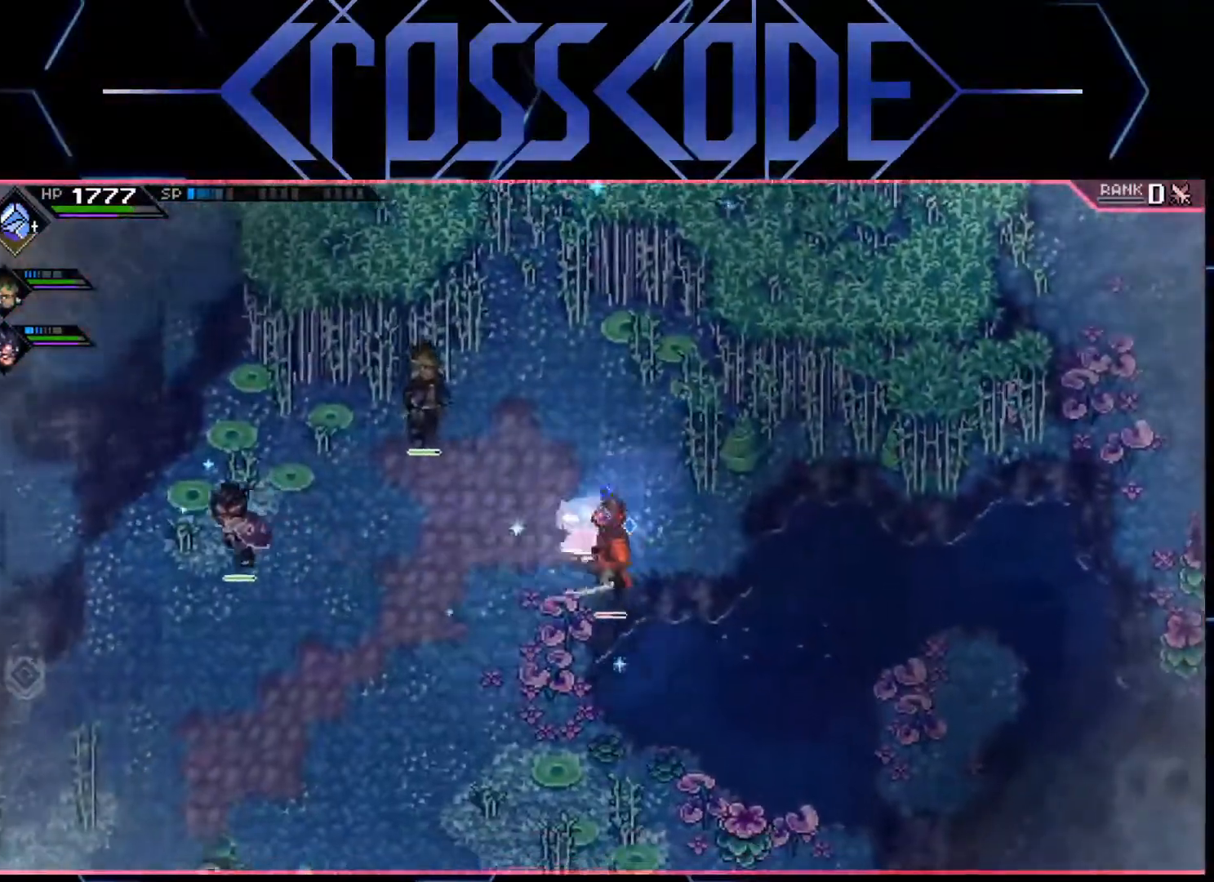
{"buttons": [], "left_stick": "center", "right_stick": "center", "events": []}
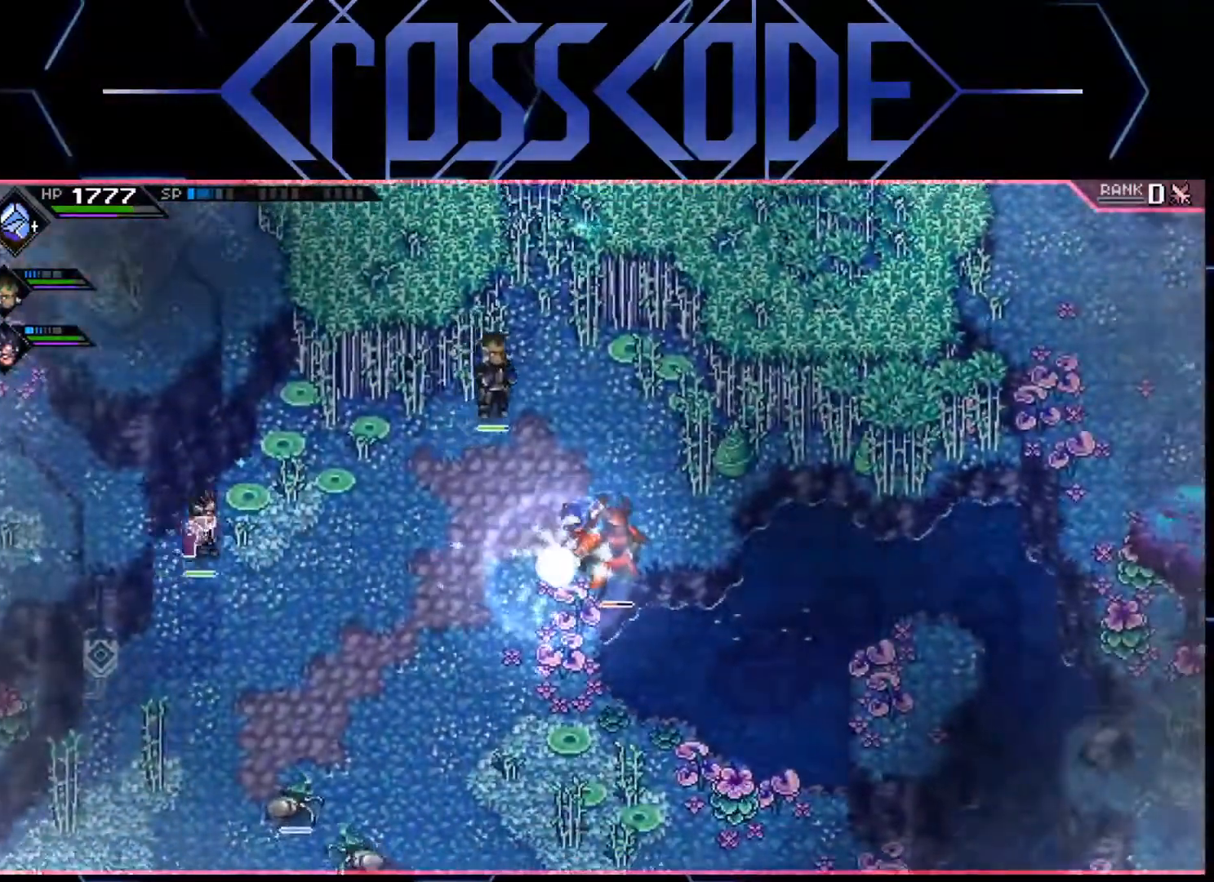
{"buttons": [], "left_stick": "center", "right_stick": "center", "events": []}
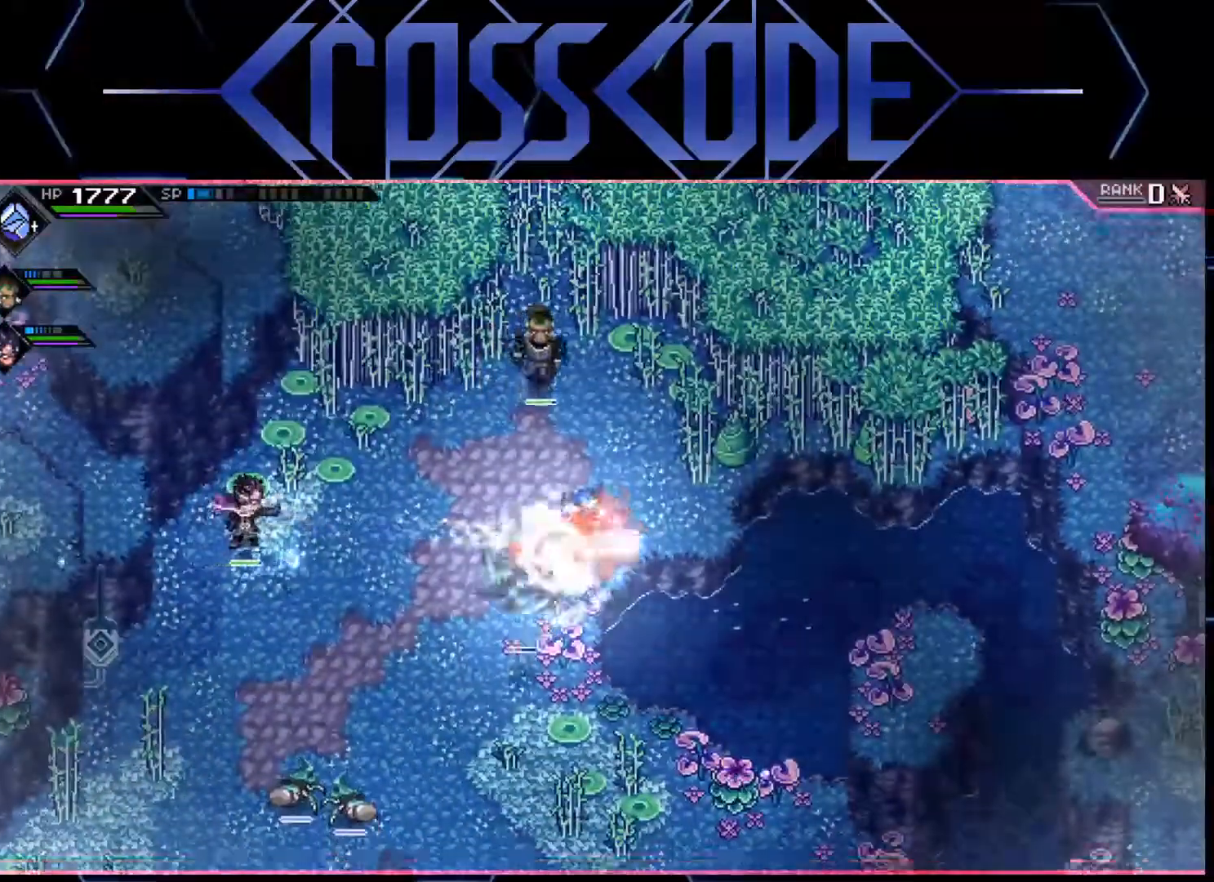
{"buttons": [], "left_stick": "center", "right_stick": "center", "events": []}
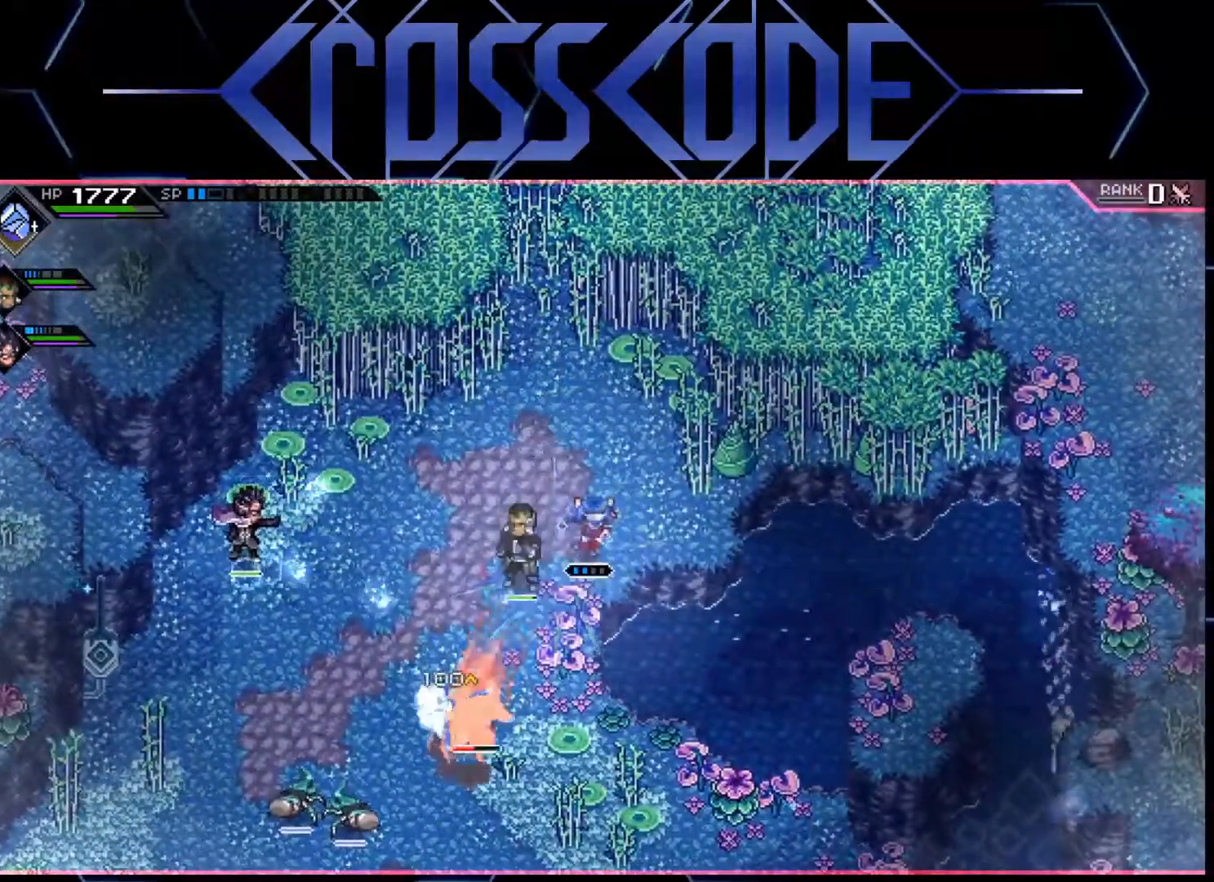
{"buttons": [], "left_stick": "down", "right_stick": "center", "events": [[50, "left_stick", "down"]]}
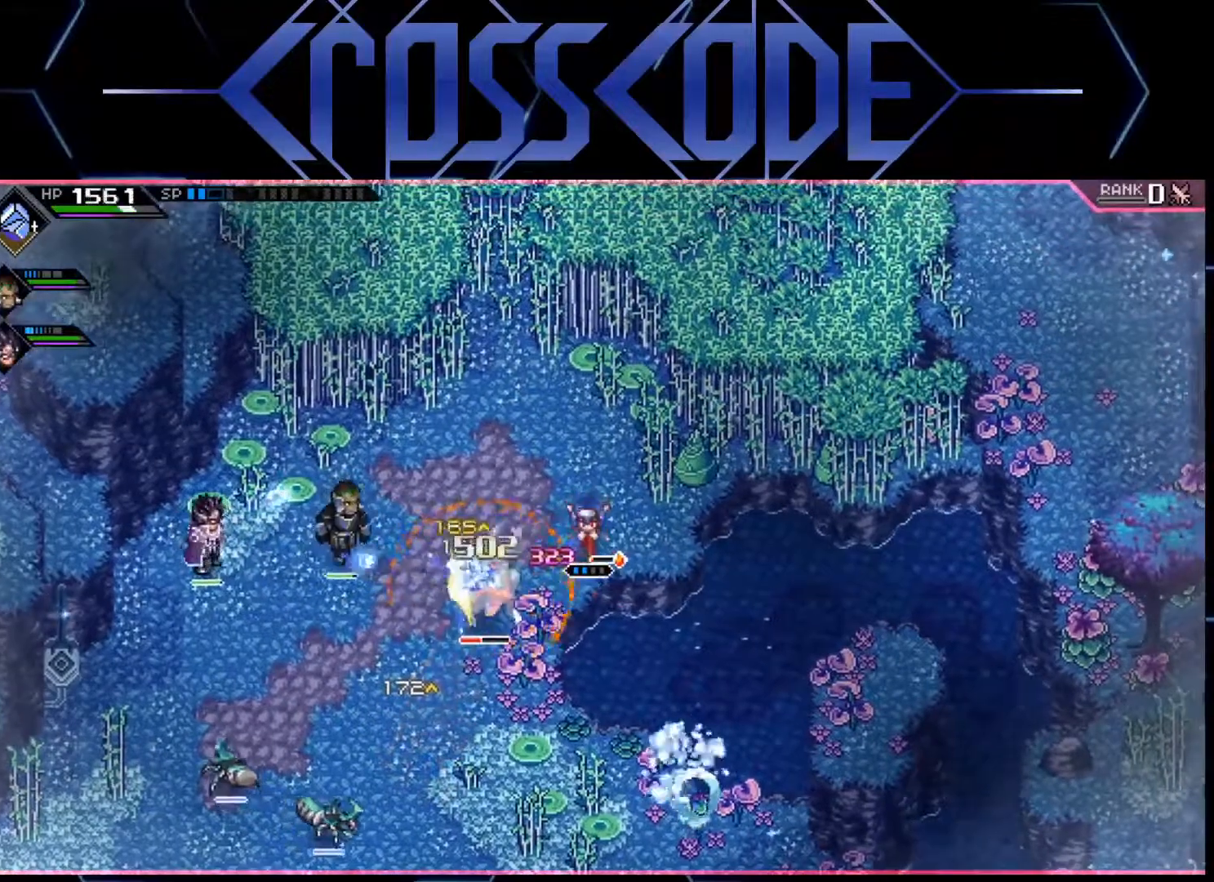
{"buttons": [], "left_stick": "down-left", "right_stick": "center", "events": [[133, "left_stick", "down-left"]]}
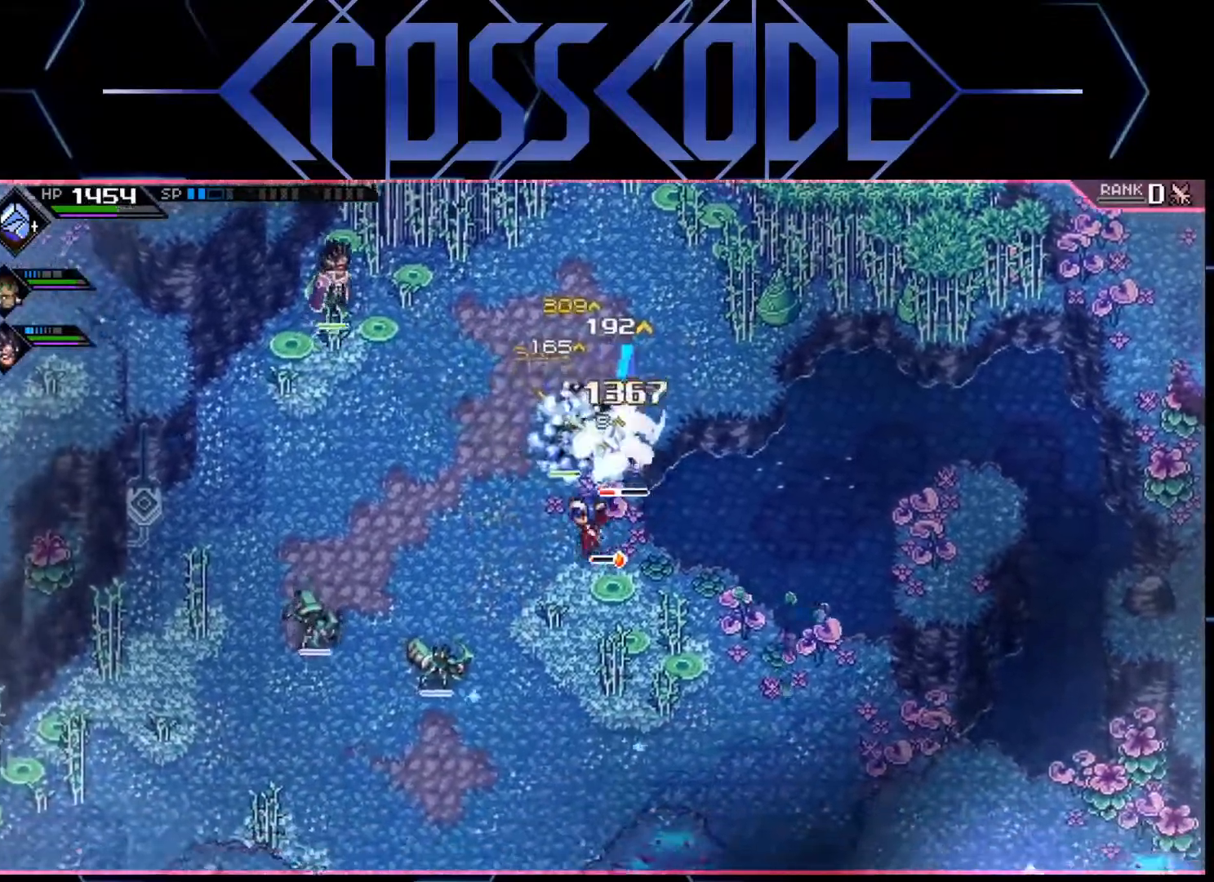
{"buttons": [], "left_stick": "right", "right_stick": "center", "events": [[83, "left_stick", "up"], [283, "X", "down"], [350, "X", "up"], [417, "X", "down"], [450, "left_stick", "right"], [467, "X", "up"]]}
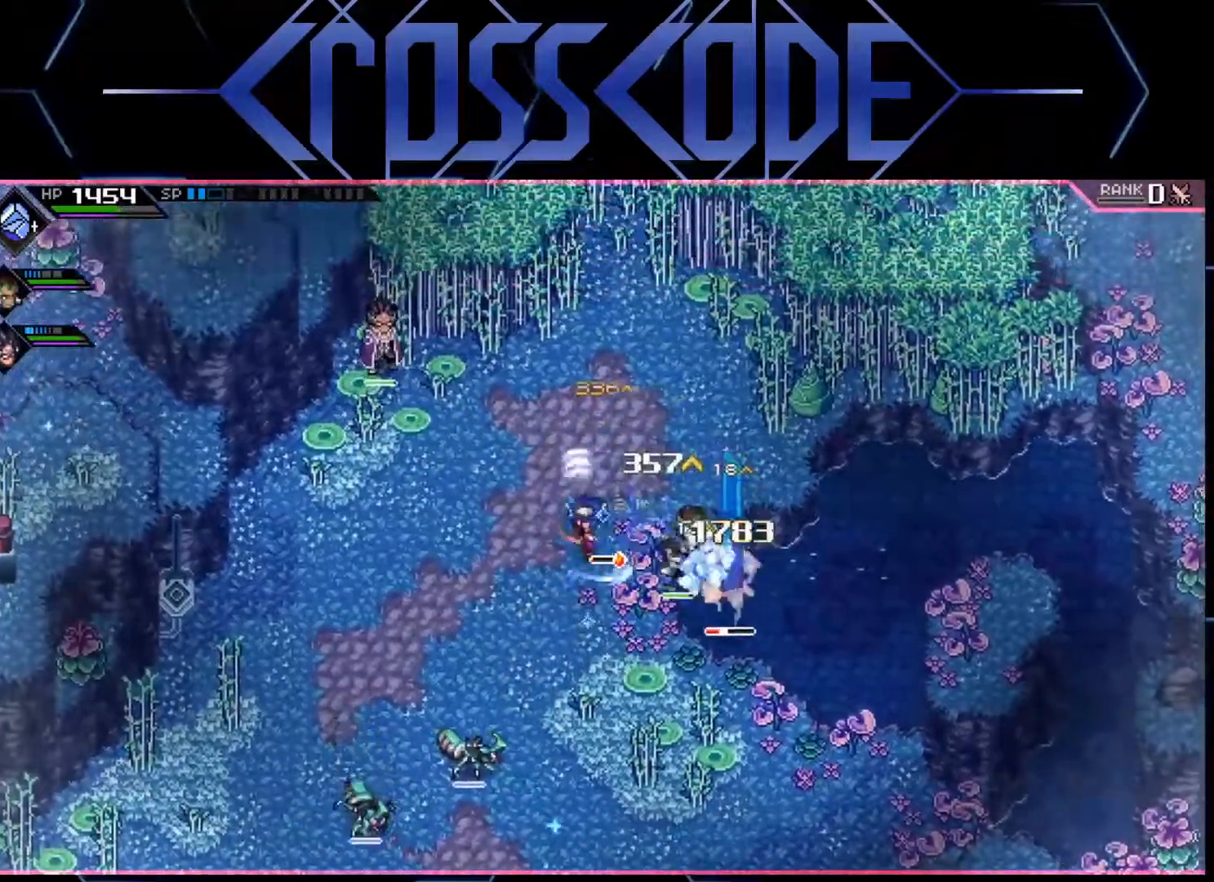
{"buttons": [], "left_stick": "left", "right_stick": "center", "events": [[83, "left_stick", "up-left"], [350, "L1", "down"], [433, "L1", "up"], [483, "left_stick", "left"]]}
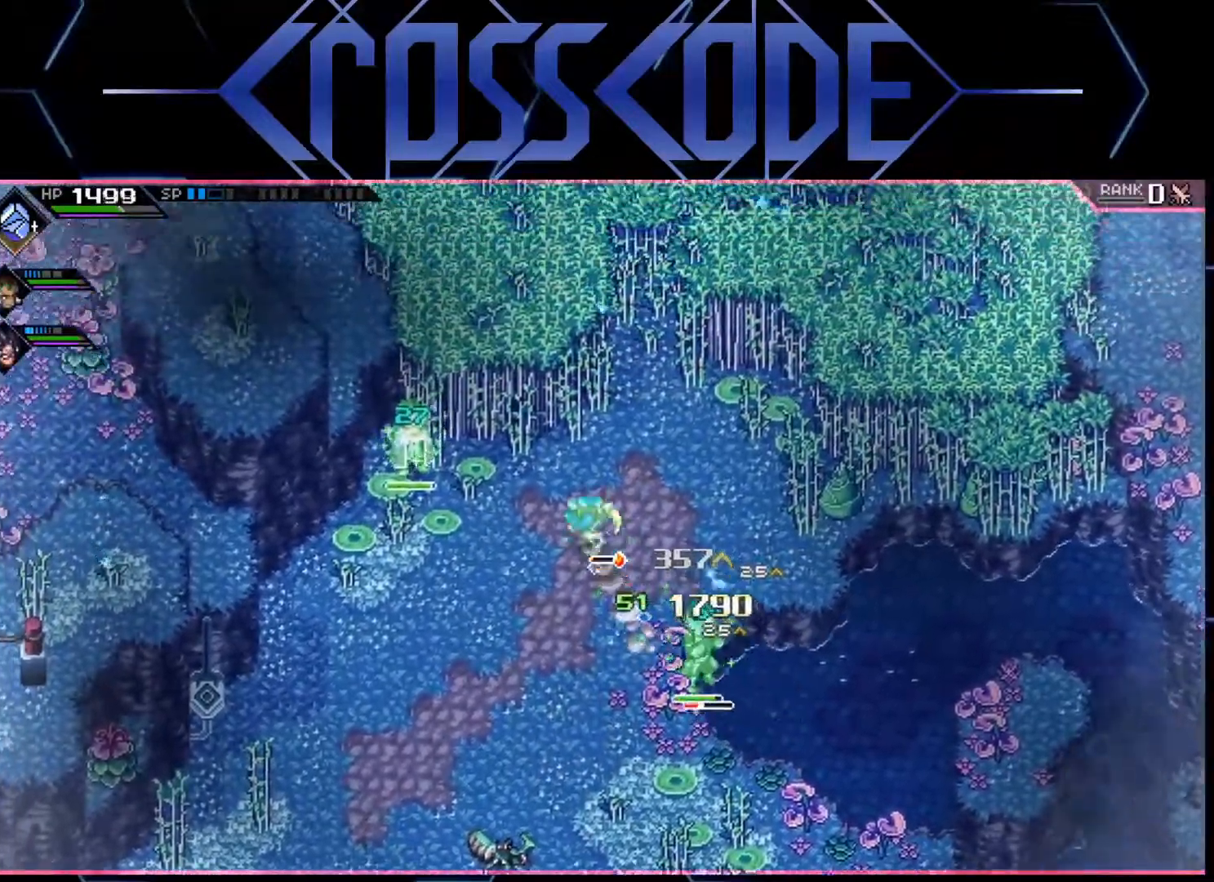
{"buttons": [], "left_stick": "down-left", "right_stick": "center", "events": [[133, "left_stick", "down-left"]]}
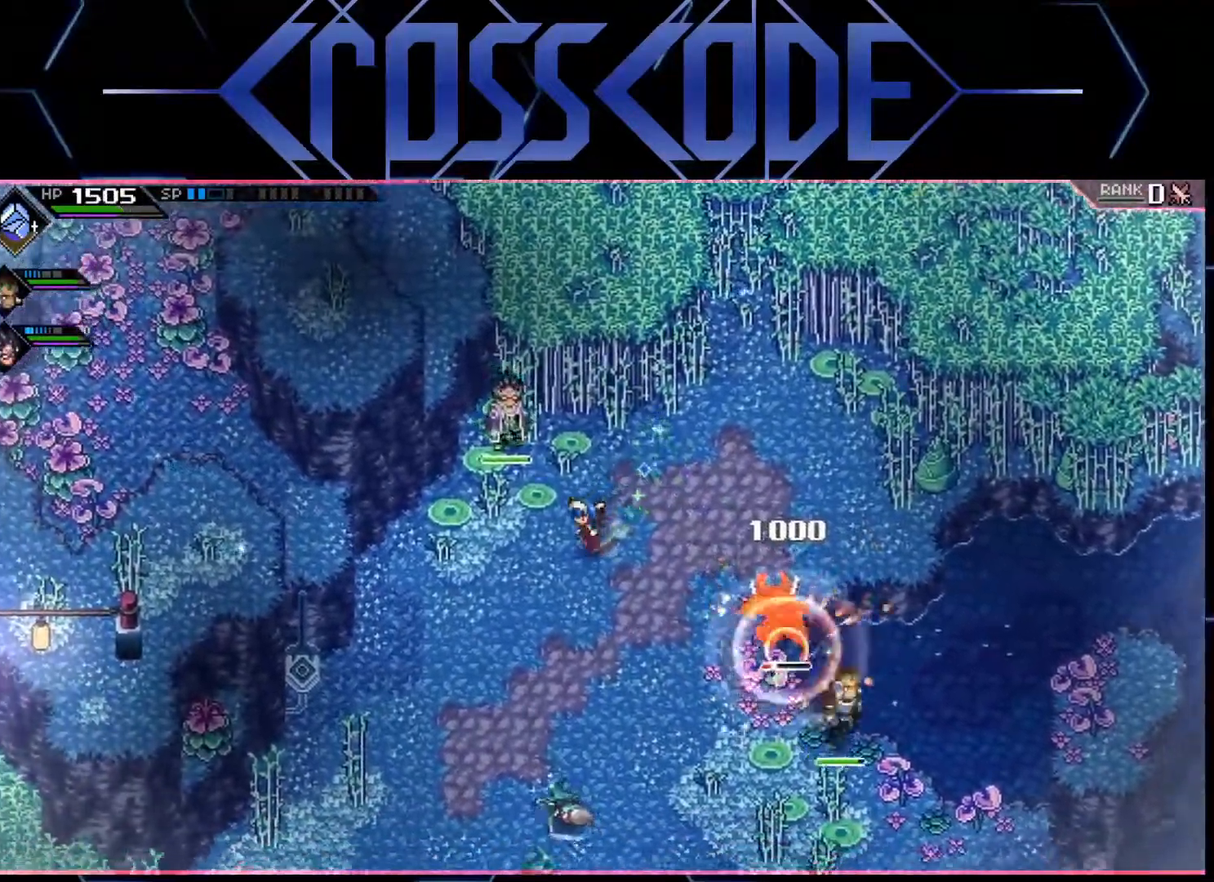
{"buttons": [], "left_stick": "center", "right_stick": "center", "events": [[100, "left_stick", "right"], [317, "R2", "down"], [367, "left_stick", "center"], [433, "R2", "up"]]}
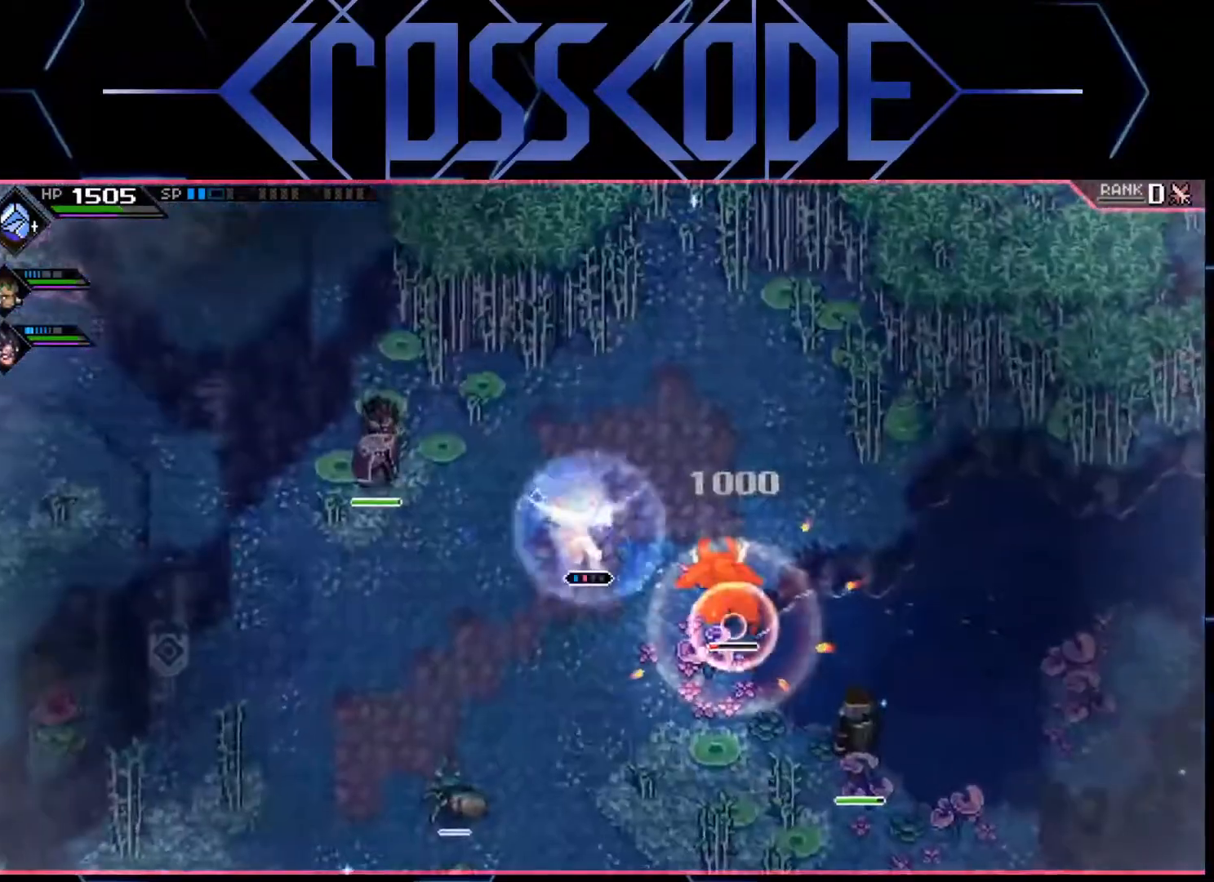
{"buttons": [], "left_stick": "center", "right_stick": "center", "events": []}
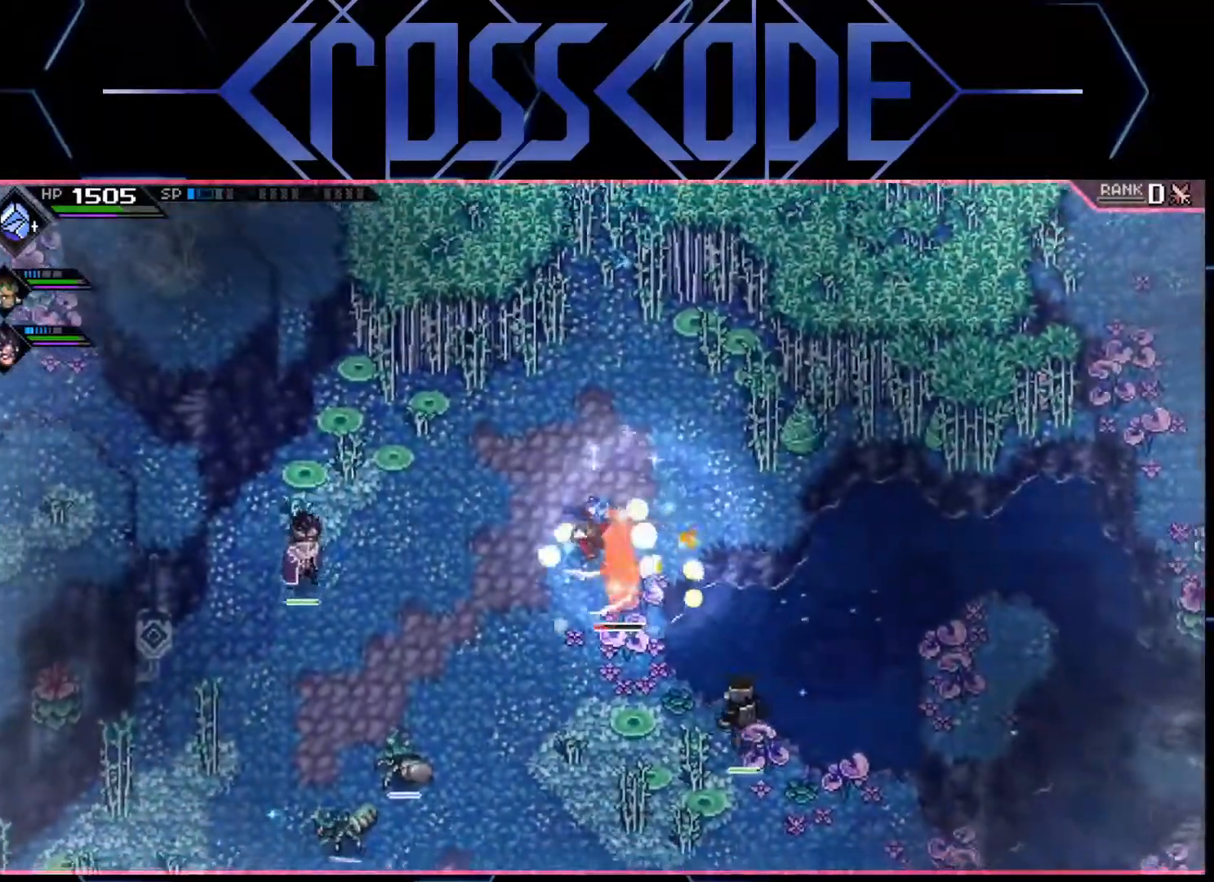
{"buttons": [], "left_stick": "center", "right_stick": "center", "events": []}
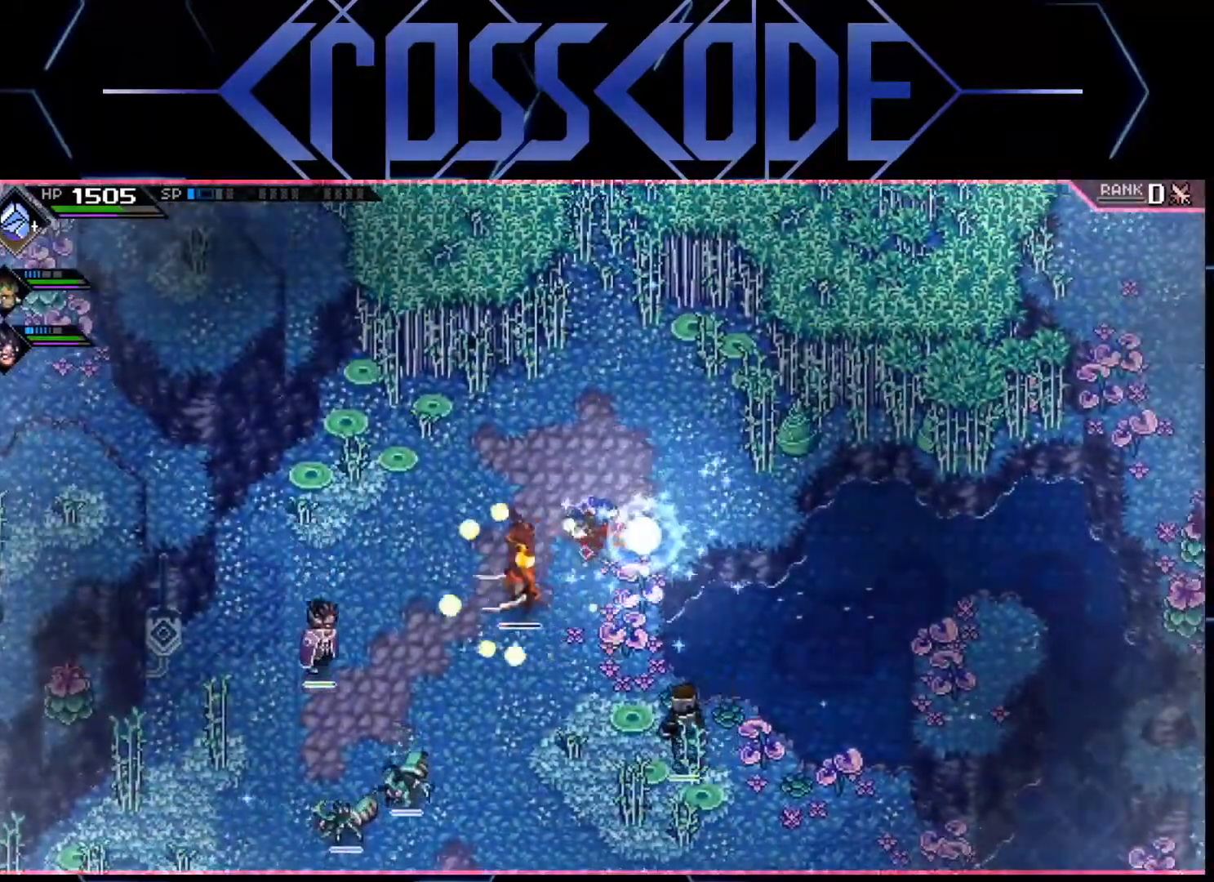
{"buttons": [], "left_stick": "left", "right_stick": "center", "events": [[83, "left_stick", "left"]]}
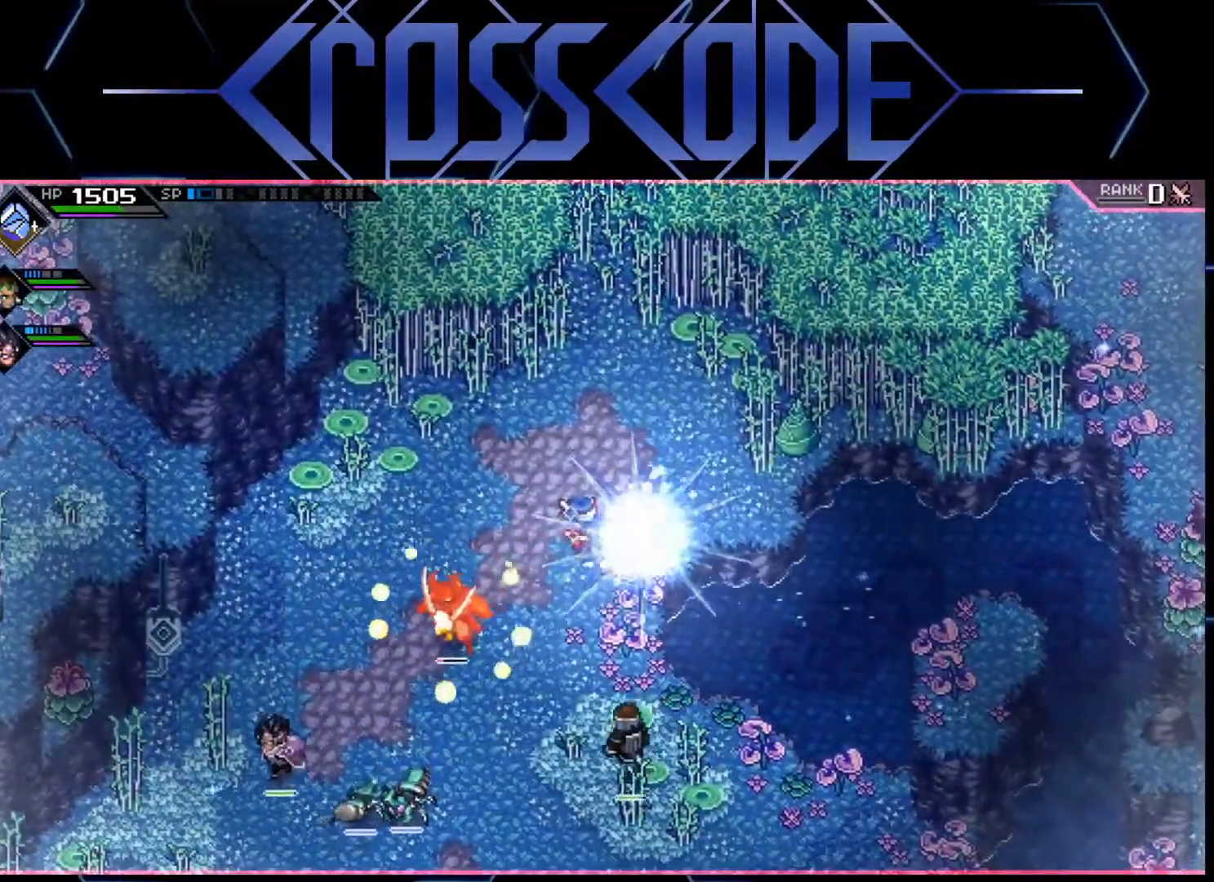
{"buttons": [], "left_stick": "down-left", "right_stick": "center", "events": [[117, "left_stick", "down-left"], [300, "left_stick", "down"], [500, "left_stick", "down-left"]]}
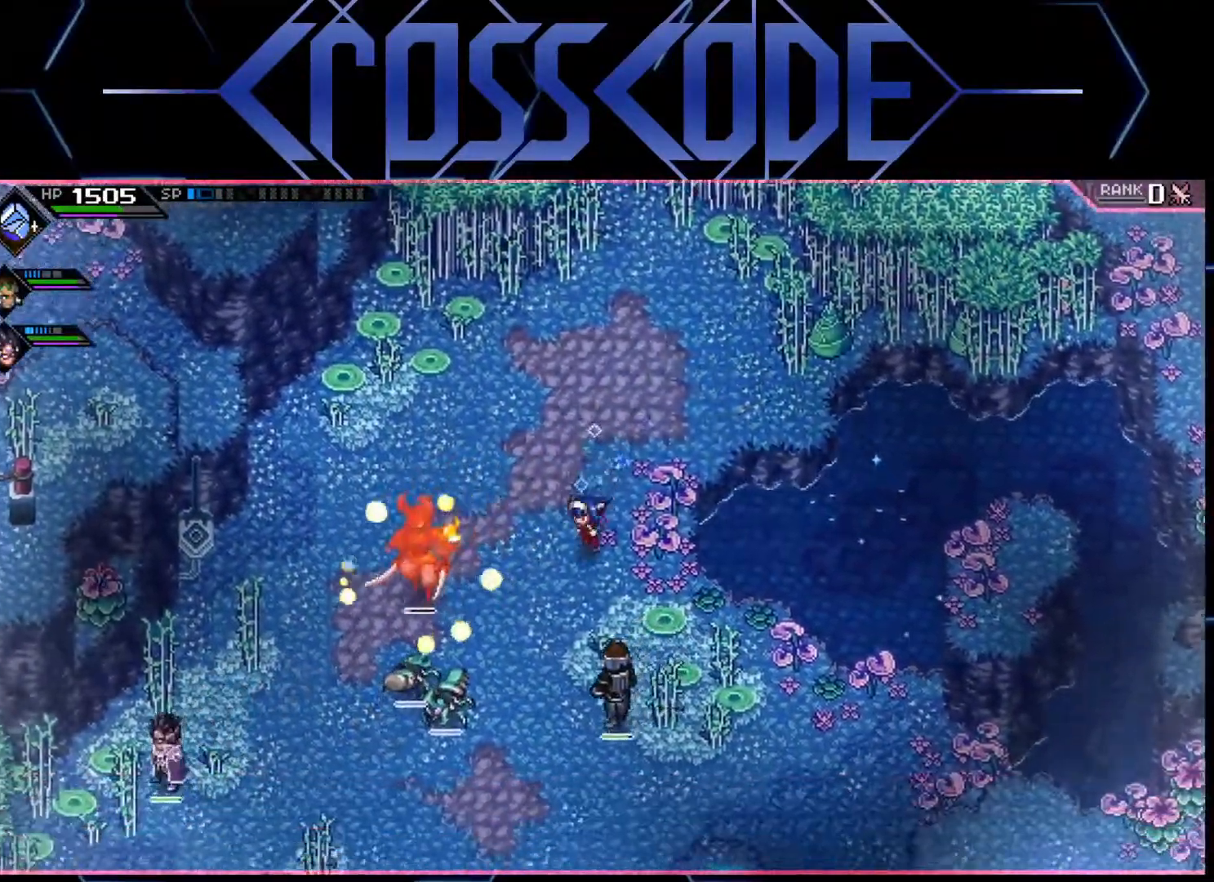
{"buttons": [], "left_stick": "left", "right_stick": "center", "events": [[167, "left_stick", "left"], [317, "X", "down"], [433, "X", "up"]]}
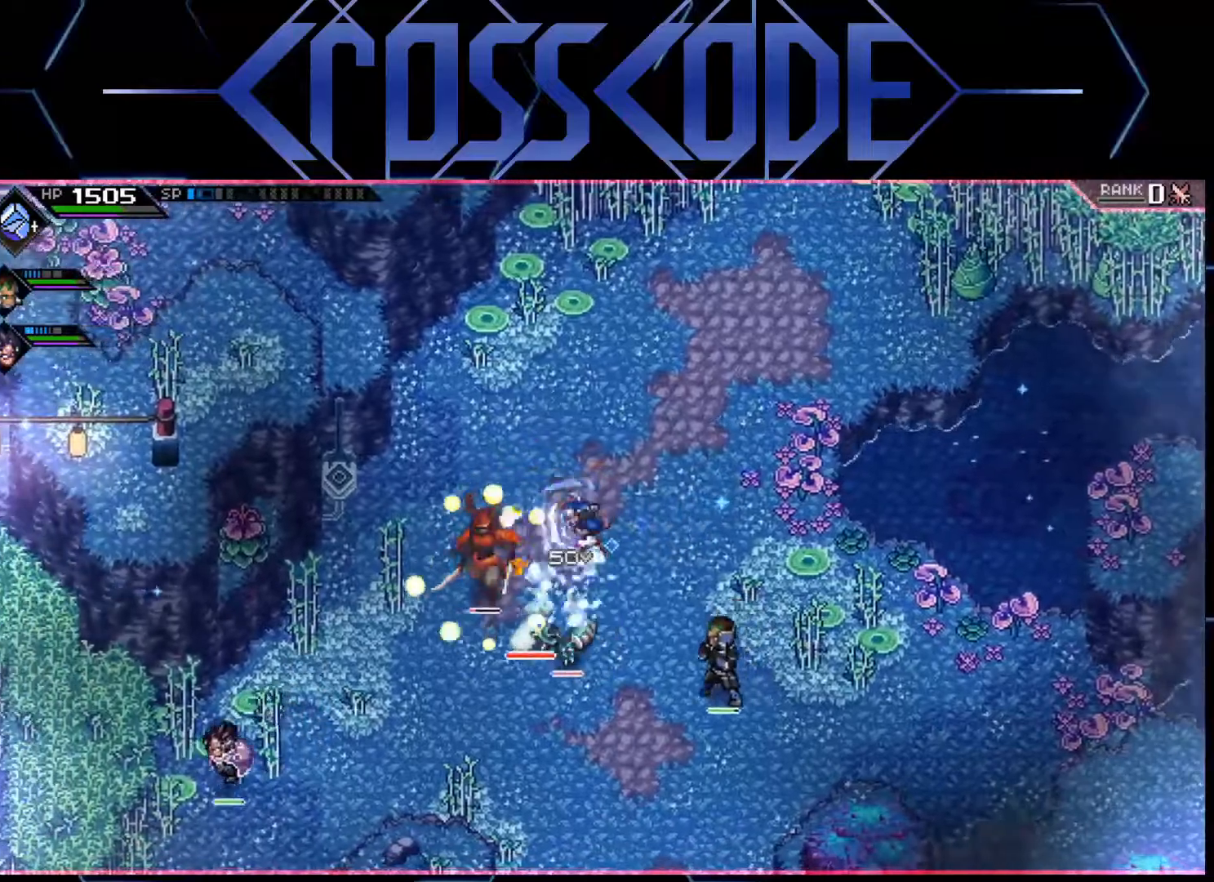
{"buttons": ["X"], "left_stick": "down-left", "right_stick": "center", "events": [[150, "left_stick", "up-left"], [333, "X", "down"], [350, "left_stick", "down-left"], [433, "X", "up"], [500, "X", "down"]]}
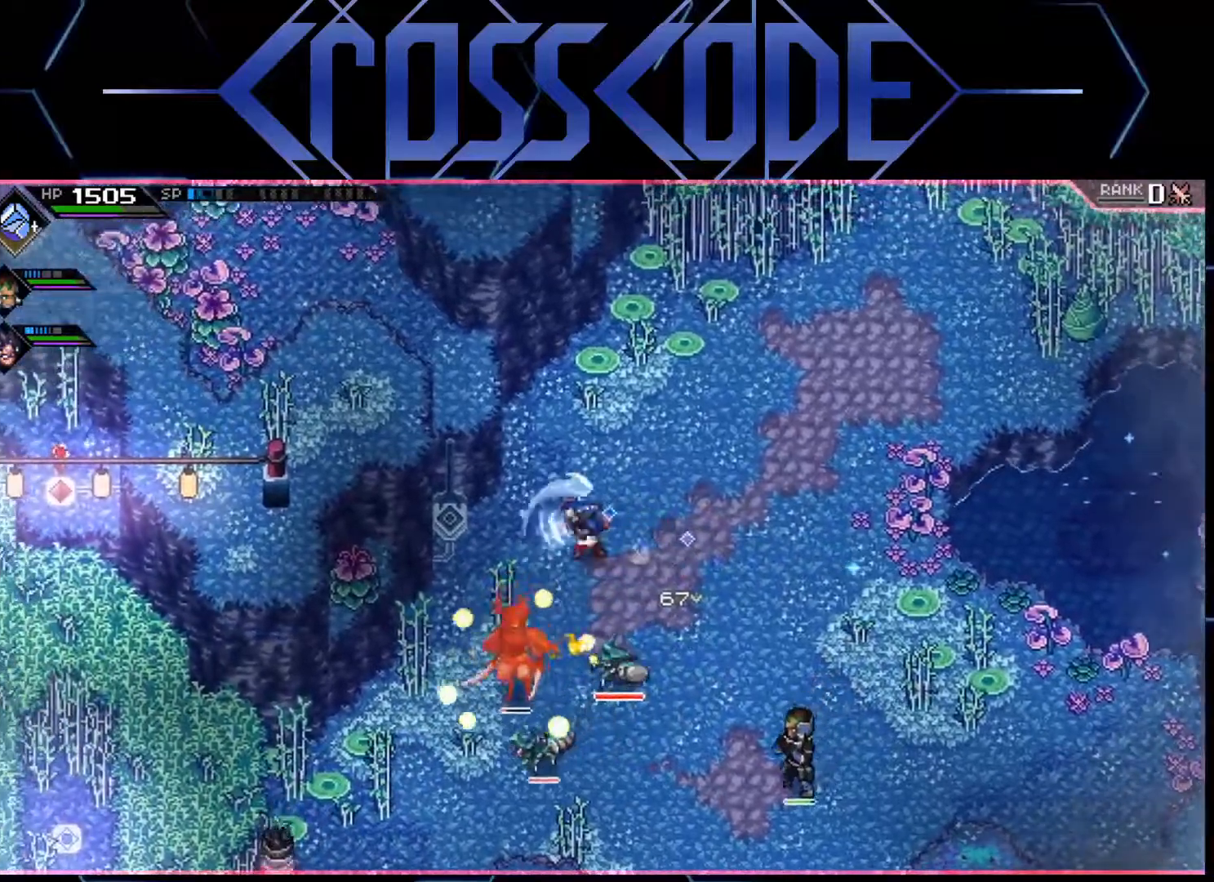
{"buttons": [], "left_stick": "down-left", "right_stick": "center", "events": [[150, "X", "up"], [217, "X", "down"], [283, "X", "up"], [350, "X", "down"], [383, "X", "up"], [467, "X", "down"], [500, "X", "up"]]}
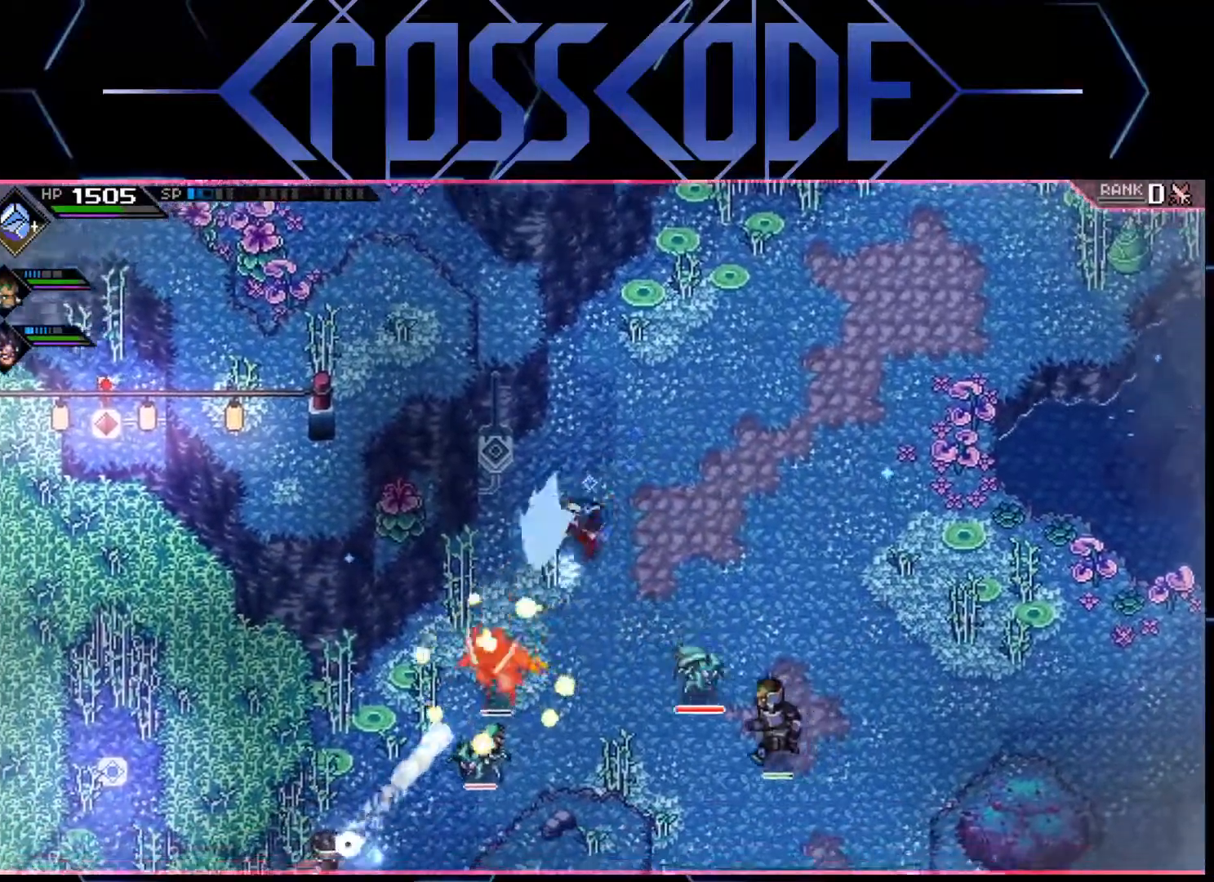
{"buttons": [], "left_stick": "down-left", "right_stick": "center", "events": [[83, "X", "down"], [100, "L1", "down"], [133, "X", "up"], [267, "L1", "up"], [267, "X", "down"], [333, "L1", "down"], [367, "X", "up"], [417, "L1", "up"], [417, "X", "down"], [467, "X", "up"]]}
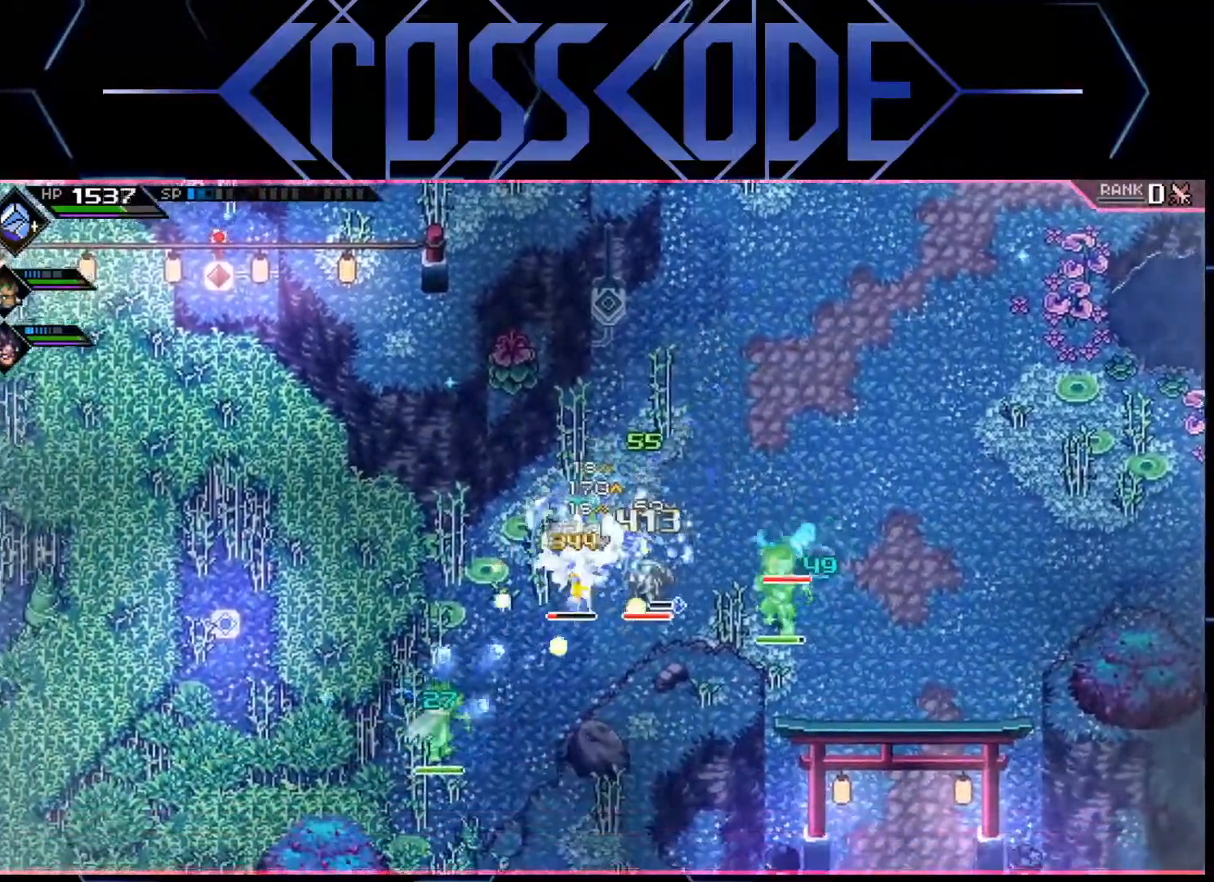
{"buttons": [], "left_stick": "down", "right_stick": "center", "events": [[17, "X", "down"], [83, "X", "up"], [83, "left_stick", "down"], [133, "R2", "down"], [283, "R2", "up"]]}
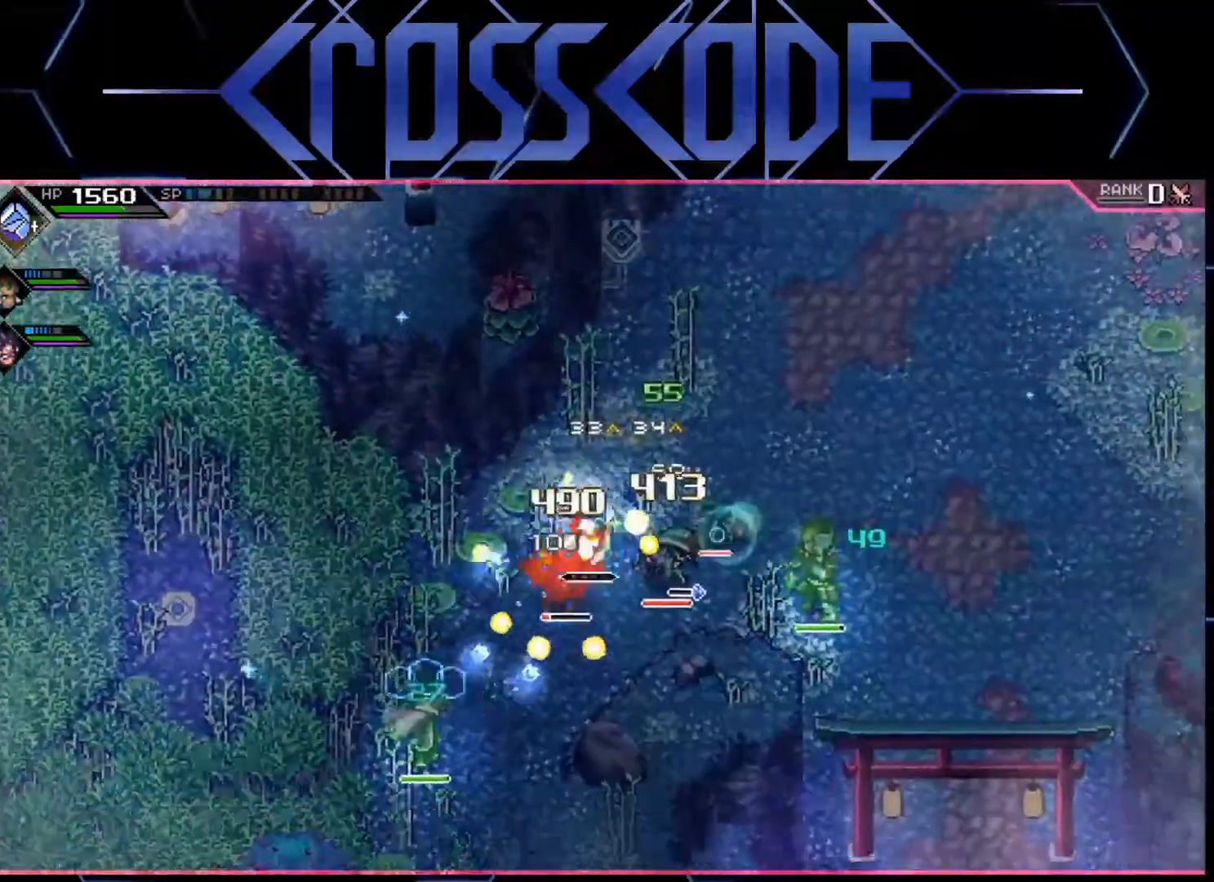
{"buttons": [], "left_stick": "center", "right_stick": "center", "events": [[100, "left_stick", "center"]]}
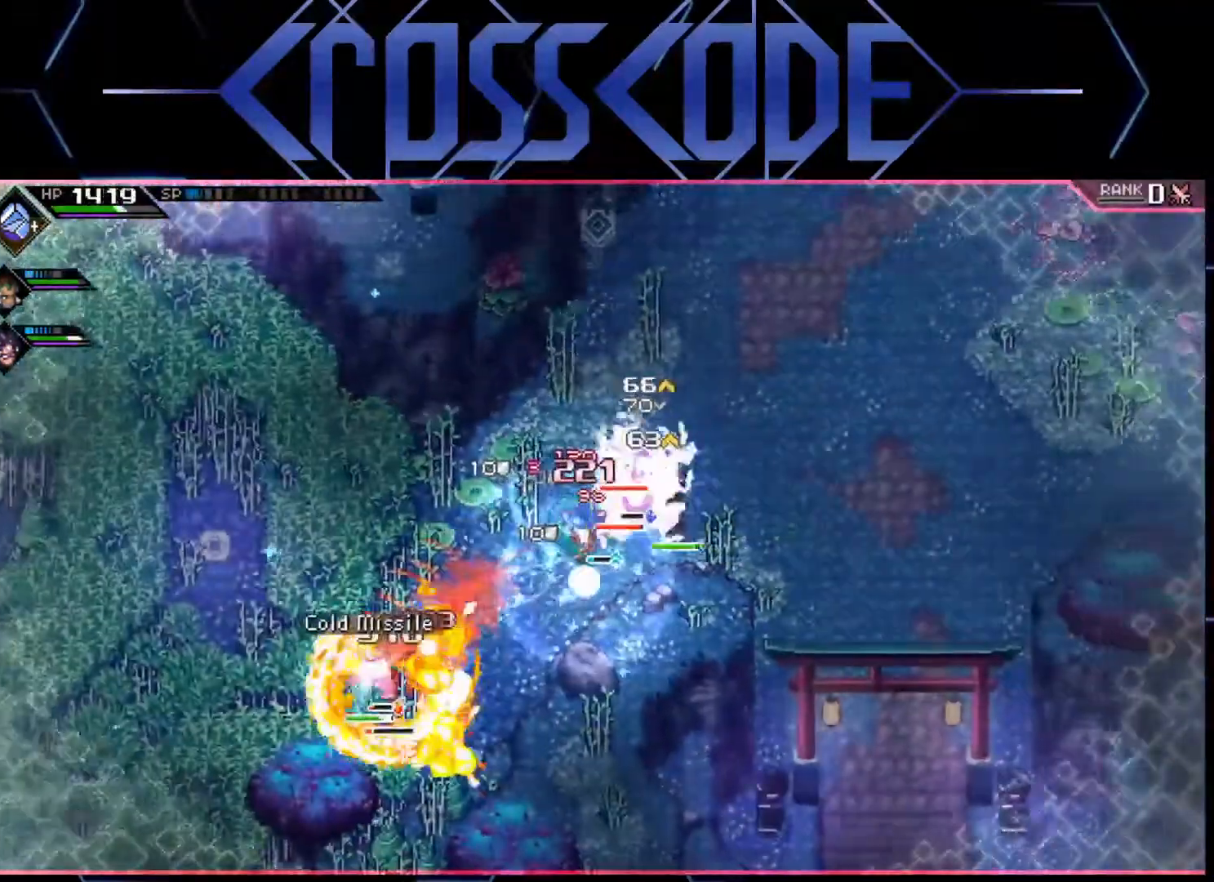
{"buttons": [], "left_stick": "center", "right_stick": "center", "events": [[333, "left_stick", "left"], [433, "left_stick", "center"]]}
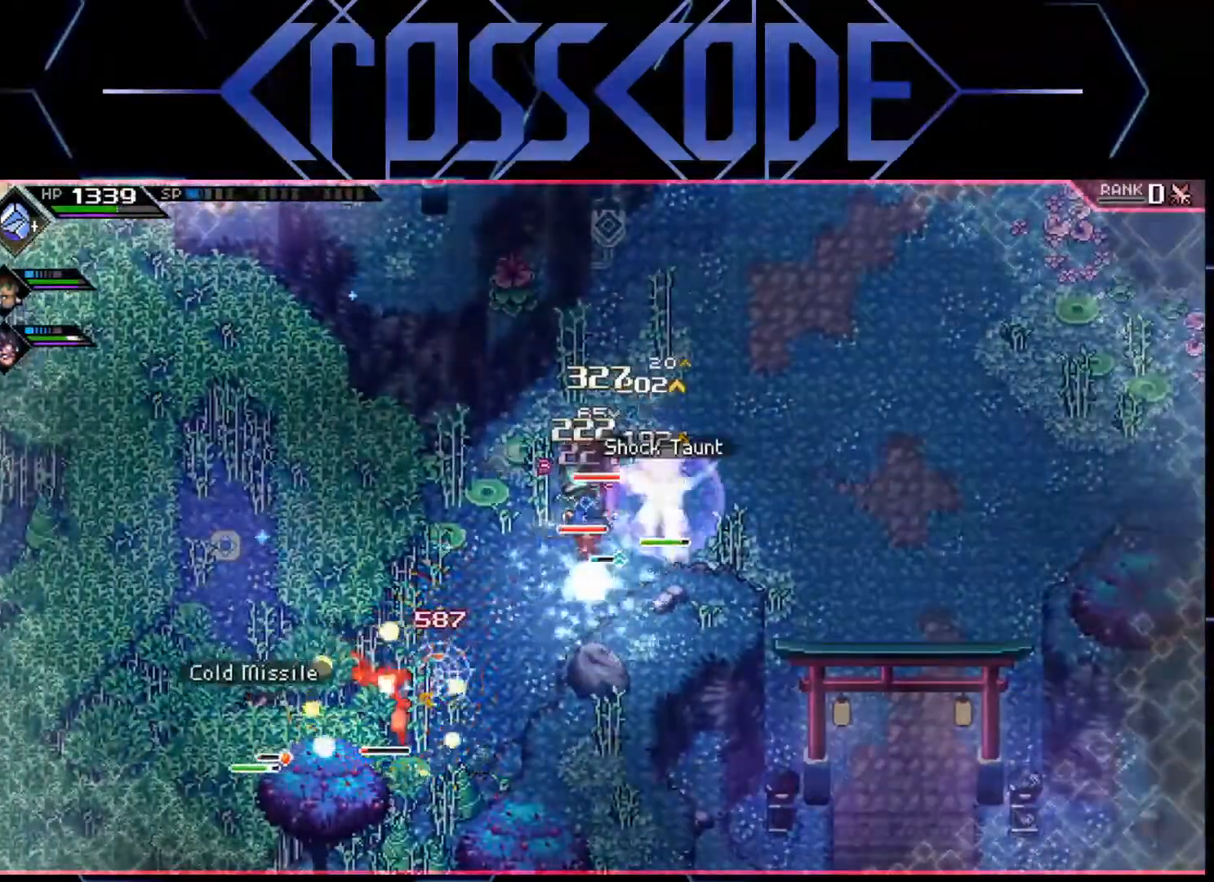
{"buttons": ["L1"], "left_stick": "up-left", "right_stick": "center", "events": [[400, "left_stick", "up-left"], [500, "L1", "down"]]}
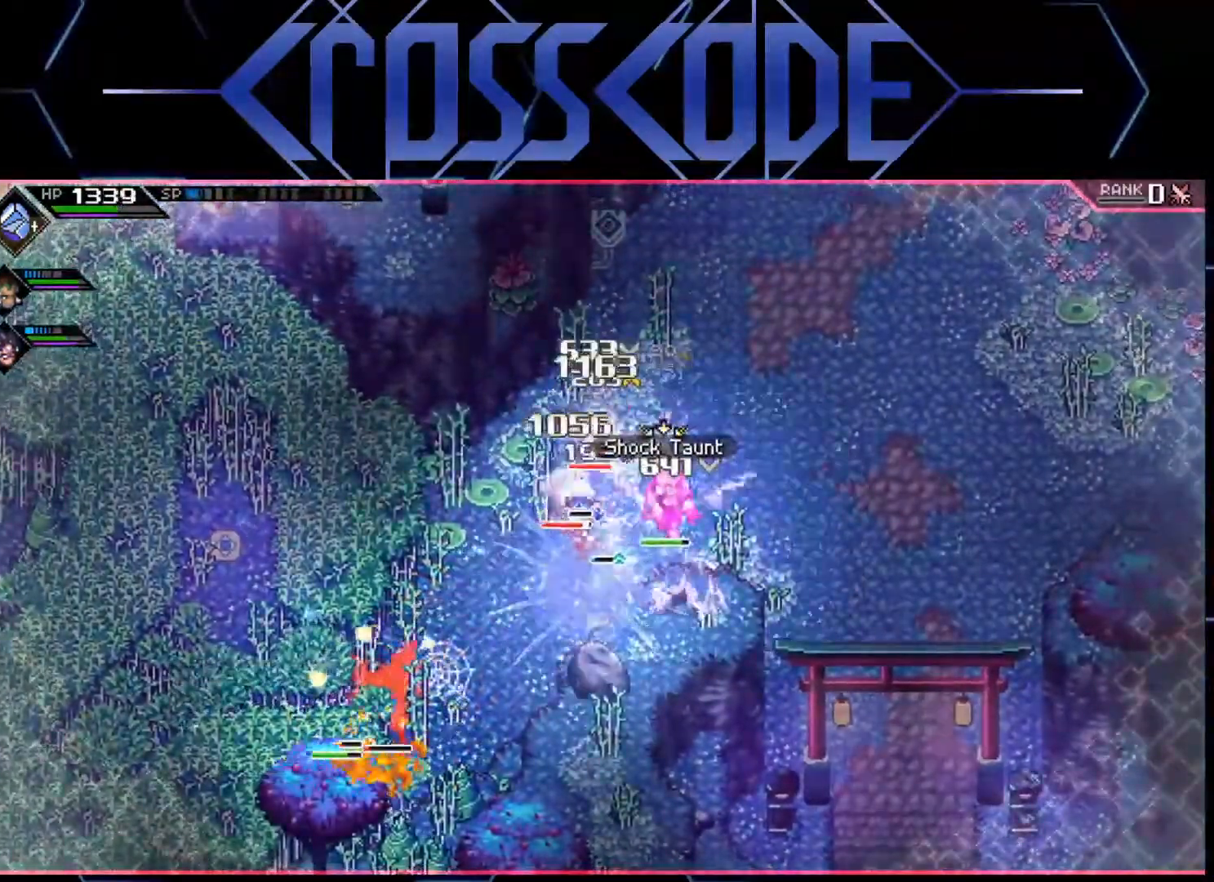
{"buttons": [], "left_stick": "down-right", "right_stick": "center", "events": [[117, "L1", "up"], [150, "left_stick", "down-left"], [183, "X", "down"], [267, "X", "up"], [367, "X", "down"], [400, "left_stick", "down-right"], [417, "X", "up"]]}
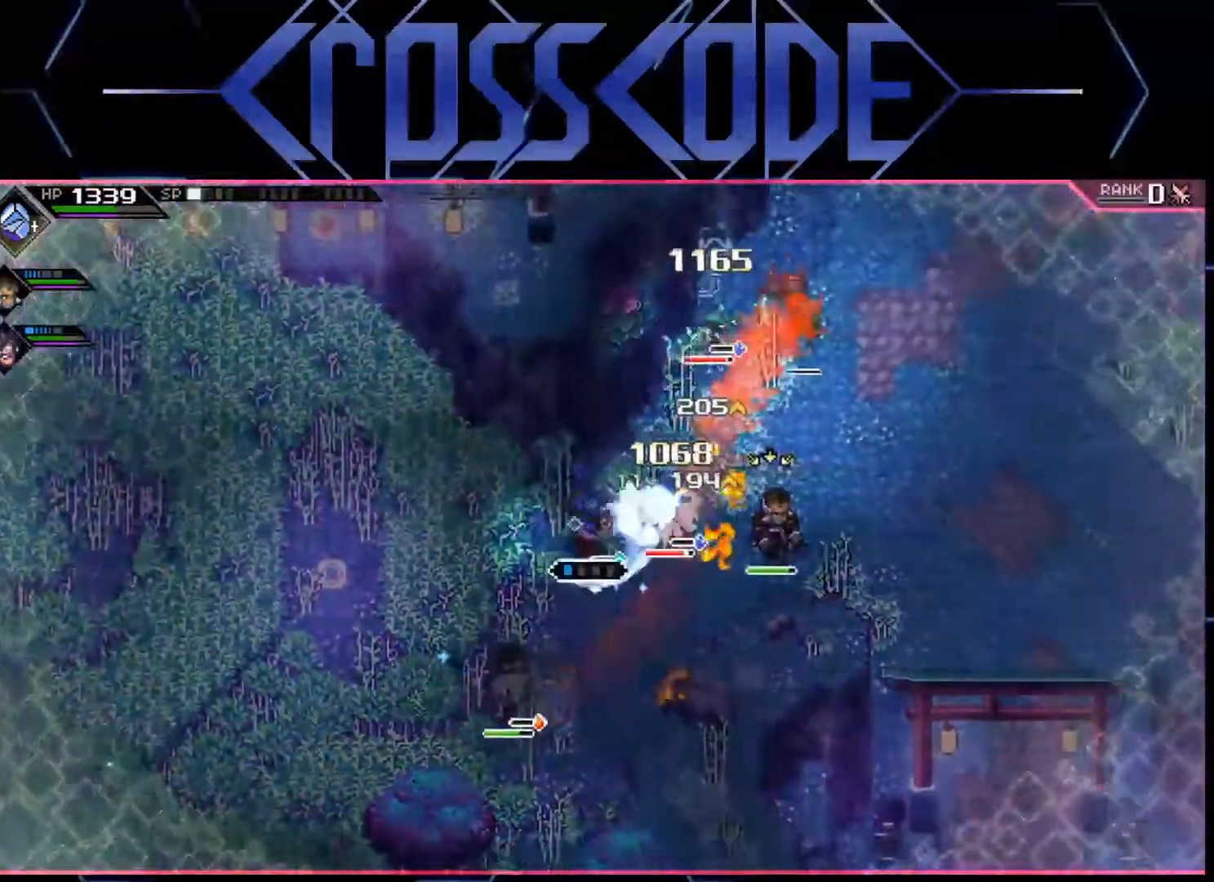
{"buttons": [], "left_stick": "right", "right_stick": "center", "events": [[300, "left_stick", "right"]]}
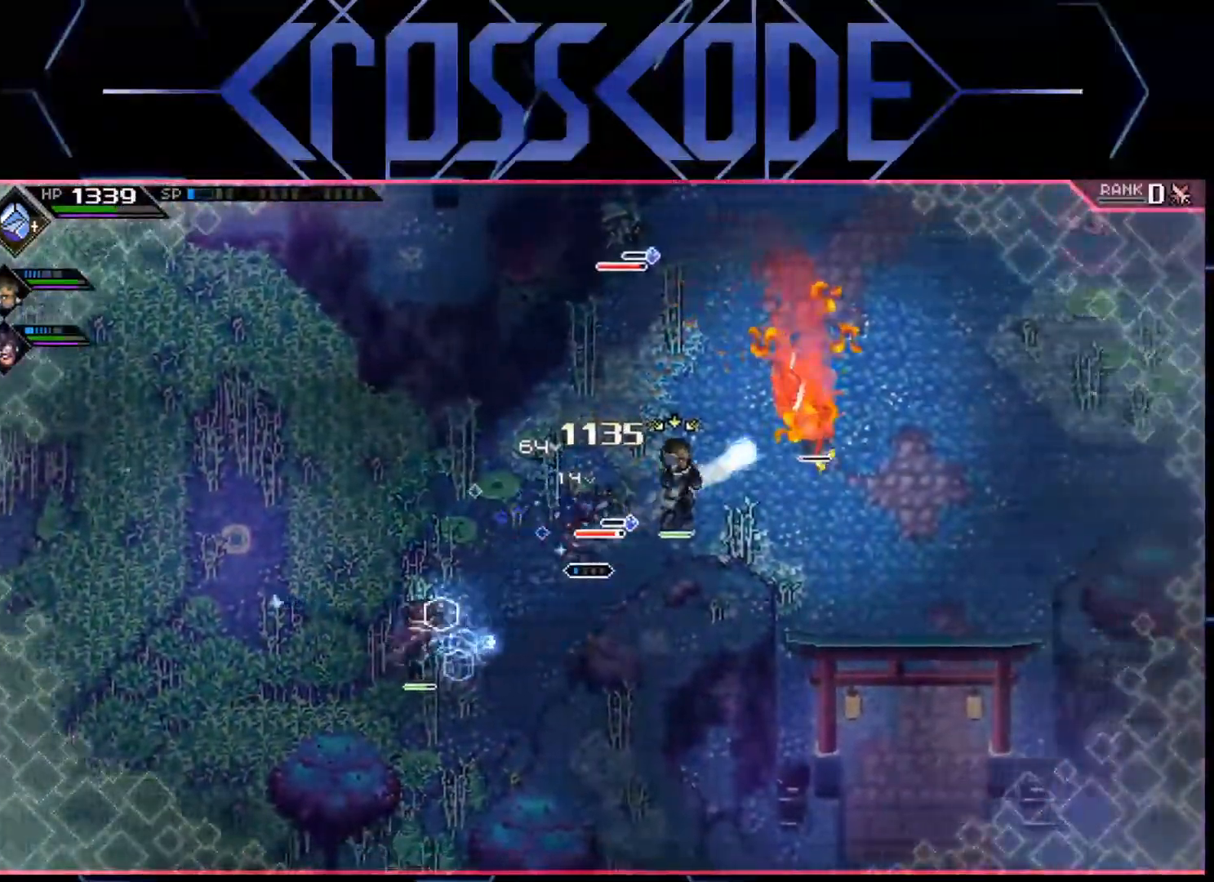
{"buttons": ["X", "L1"], "left_stick": "up-right", "right_stick": "center", "events": [[33, "L1", "down"], [133, "L1", "up"], [150, "L1", "down"], [200, "left_stick", "up-right"], [250, "X", "down"], [300, "X", "up"], [317, "L1", "up"], [383, "X", "down"], [433, "L1", "down"], [433, "X", "up"], [483, "X", "down"]]}
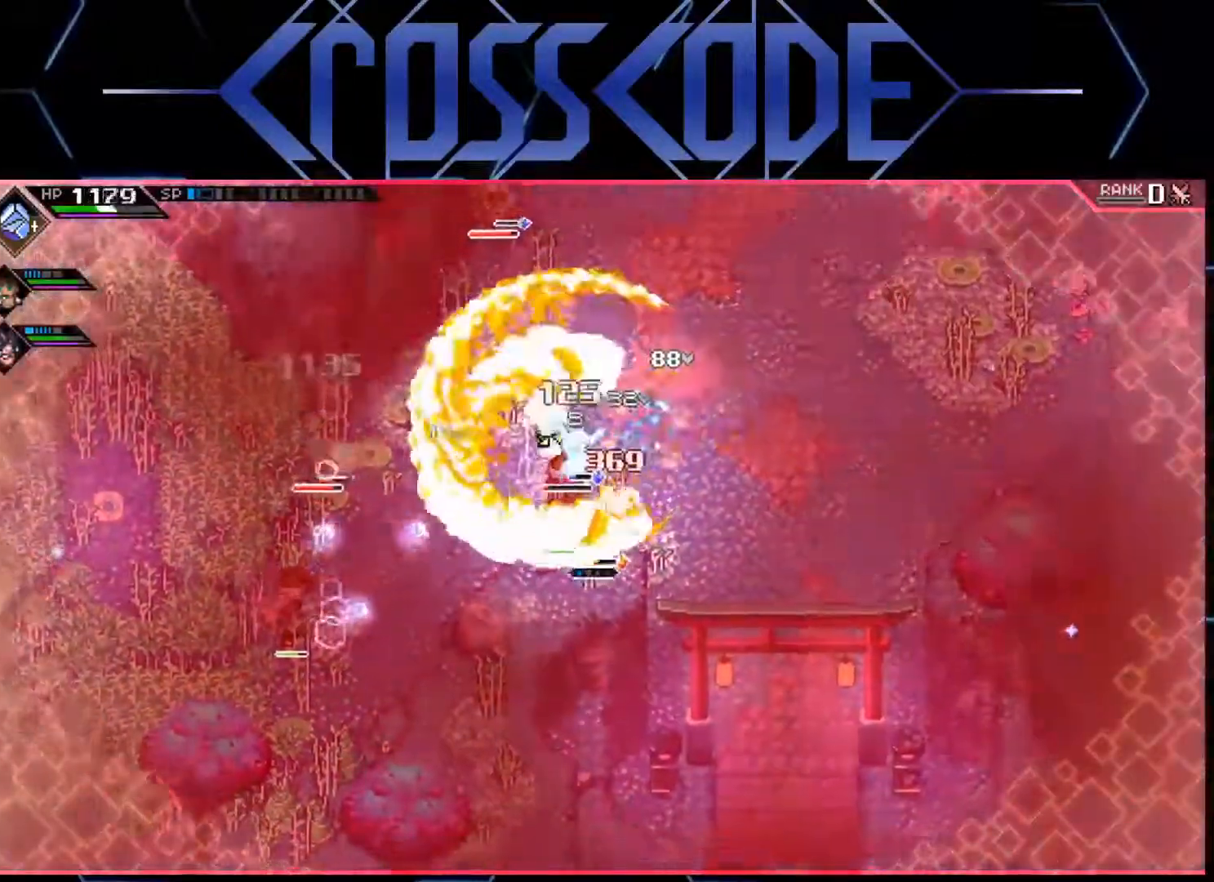
{"buttons": ["DPAD_UP"], "left_stick": "center", "right_stick": "center", "events": [[50, "X", "up"], [100, "X", "down"], [183, "X", "up"], [217, "L1", "up"], [383, "left_stick", "center"], [483, "DPAD_UP", "down"]]}
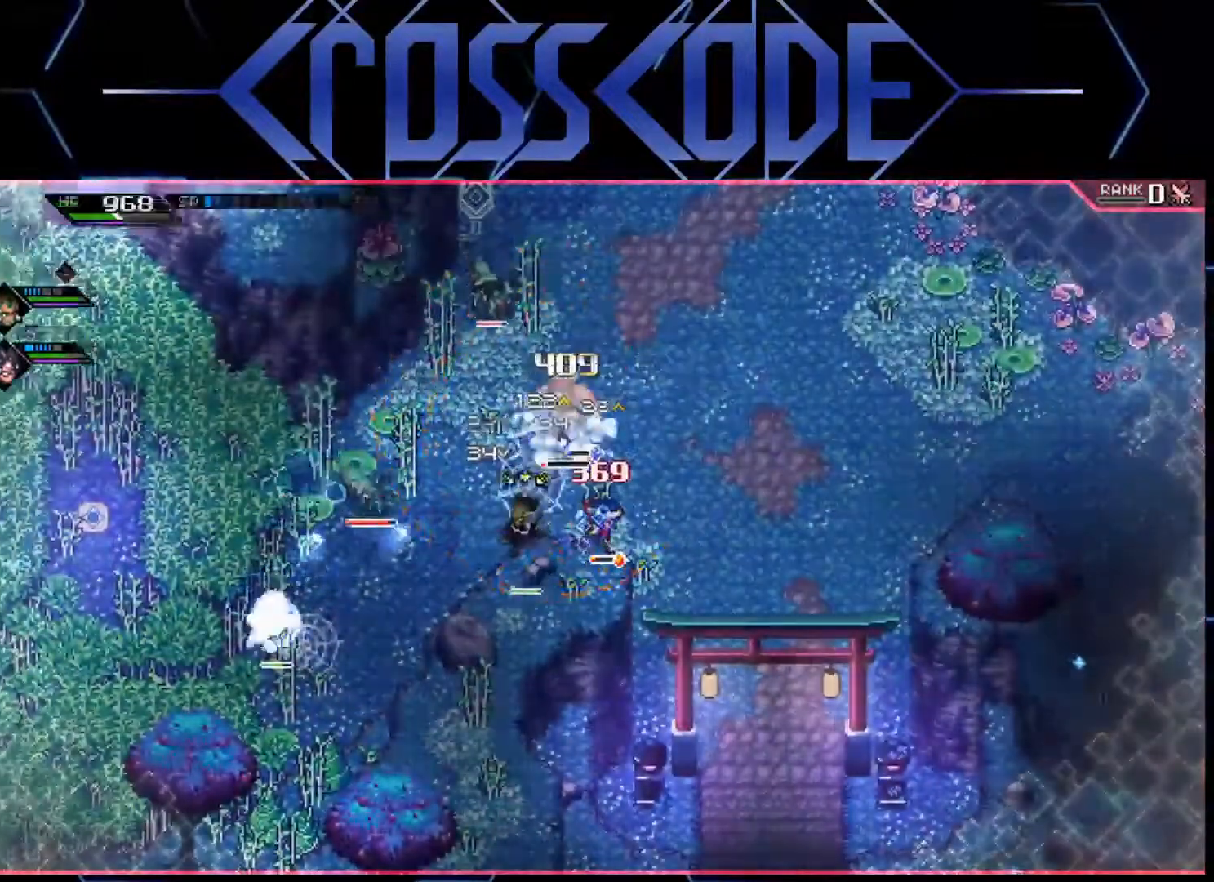
{"buttons": [], "left_stick": "up-right", "right_stick": "center", "events": [[17, "DPAD_LEFT", "down"], [67, "DPAD_LEFT", "up"], [100, "DPAD_UP", "up"], [267, "left_stick", "up"], [367, "left_stick", "up-right"], [383, "L1", "down"], [500, "L1", "up"]]}
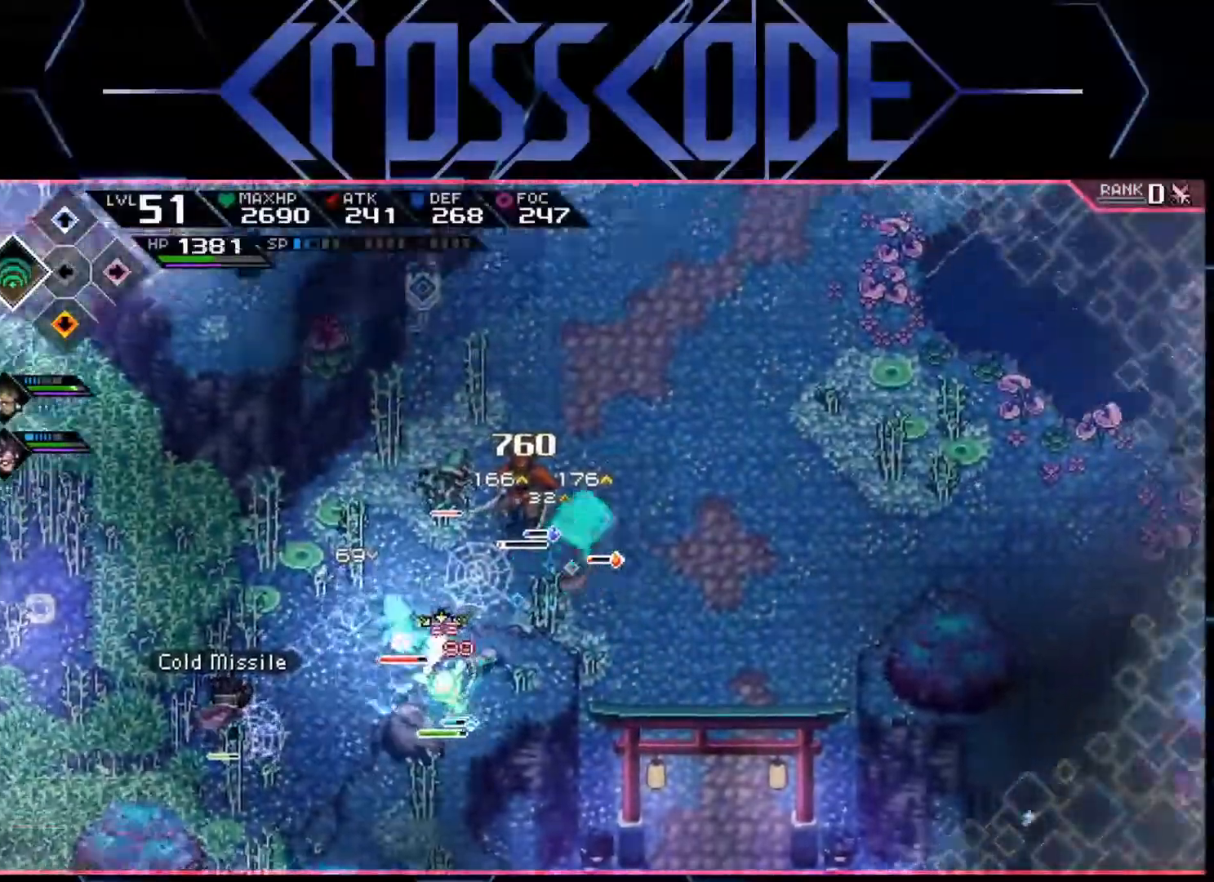
{"buttons": [], "left_stick": "up", "right_stick": "down-left", "events": [[67, "L1", "down"], [183, "L1", "up"], [267, "left_stick", "up"], [483, "right_stick", "down-left"]]}
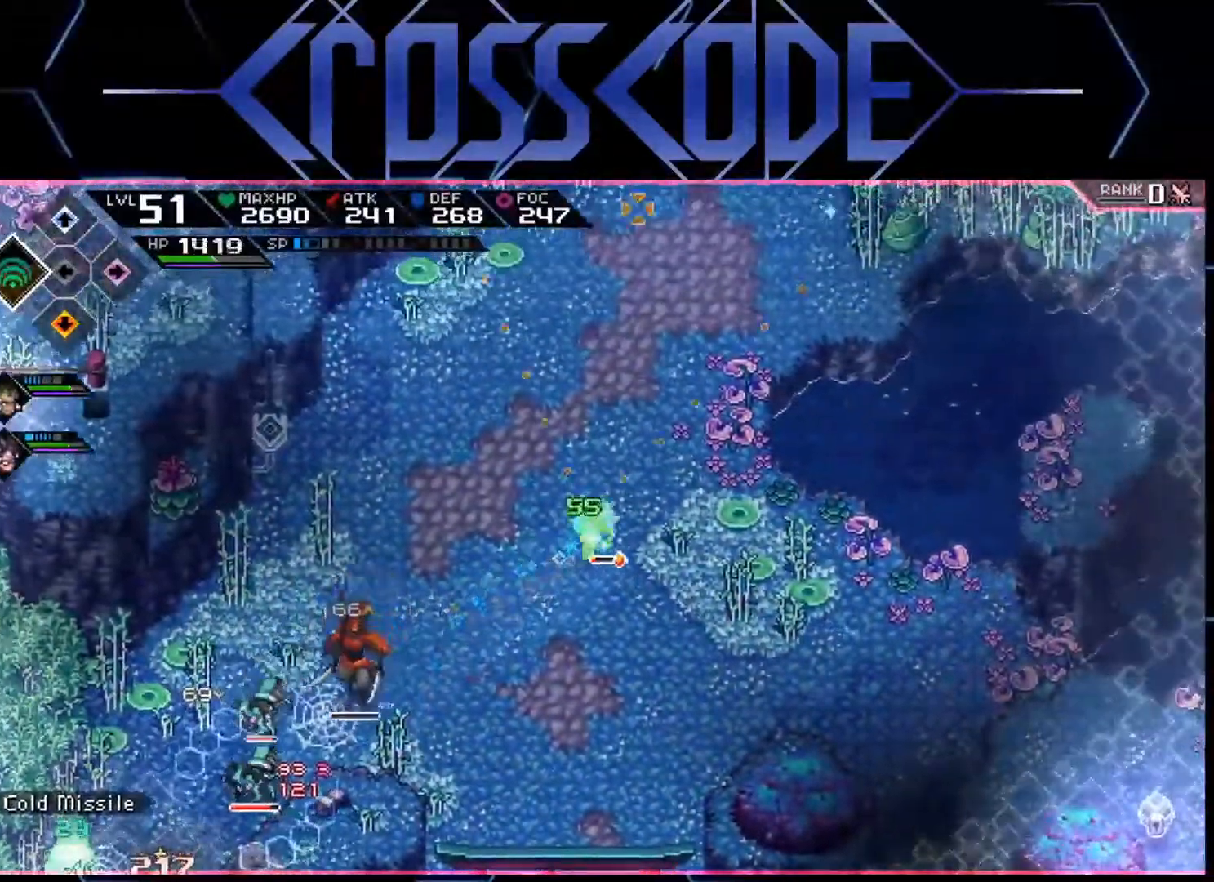
{"buttons": [], "left_stick": "up", "right_stick": "down-left", "events": []}
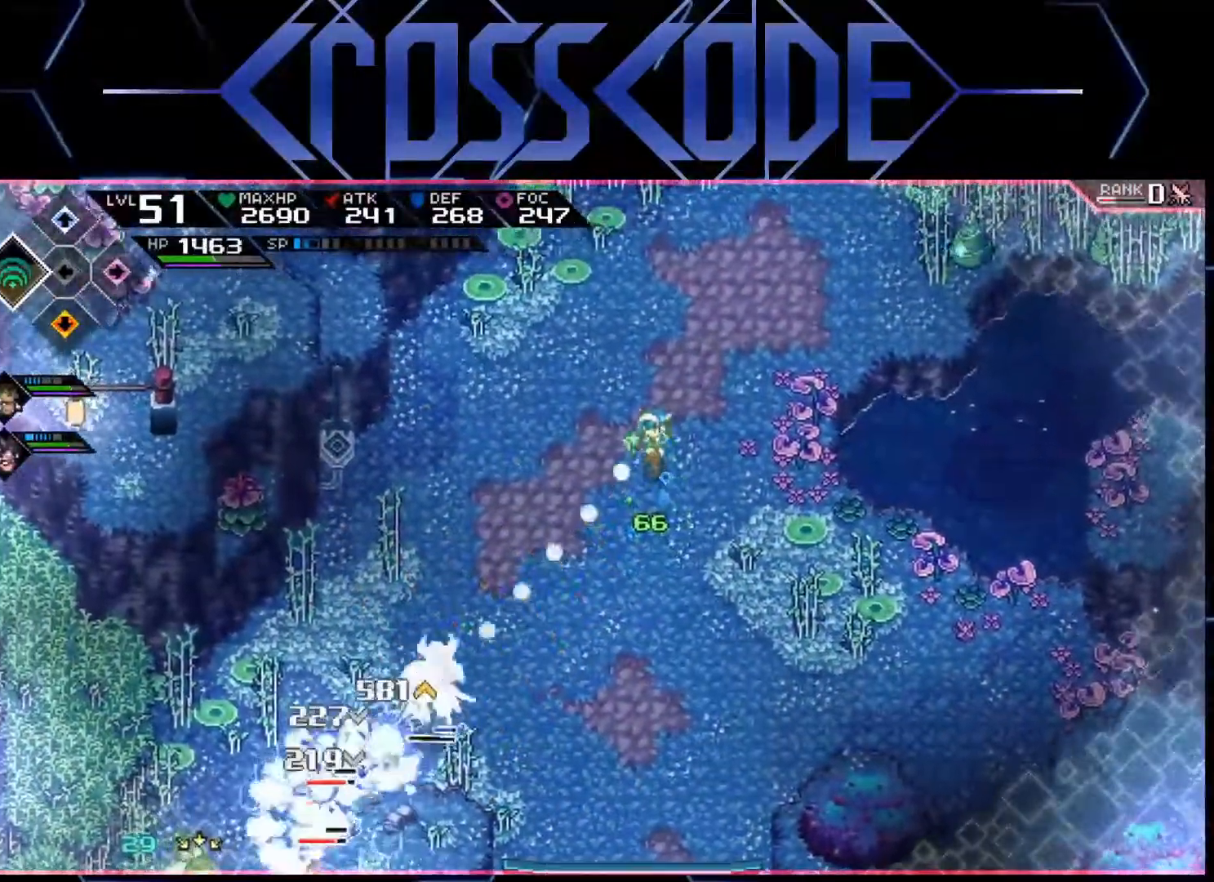
{"buttons": ["R2", "R3"], "left_stick": "up", "right_stick": "down-left", "events": [[17, "R2", "down"], [100, "R3", "down"]]}